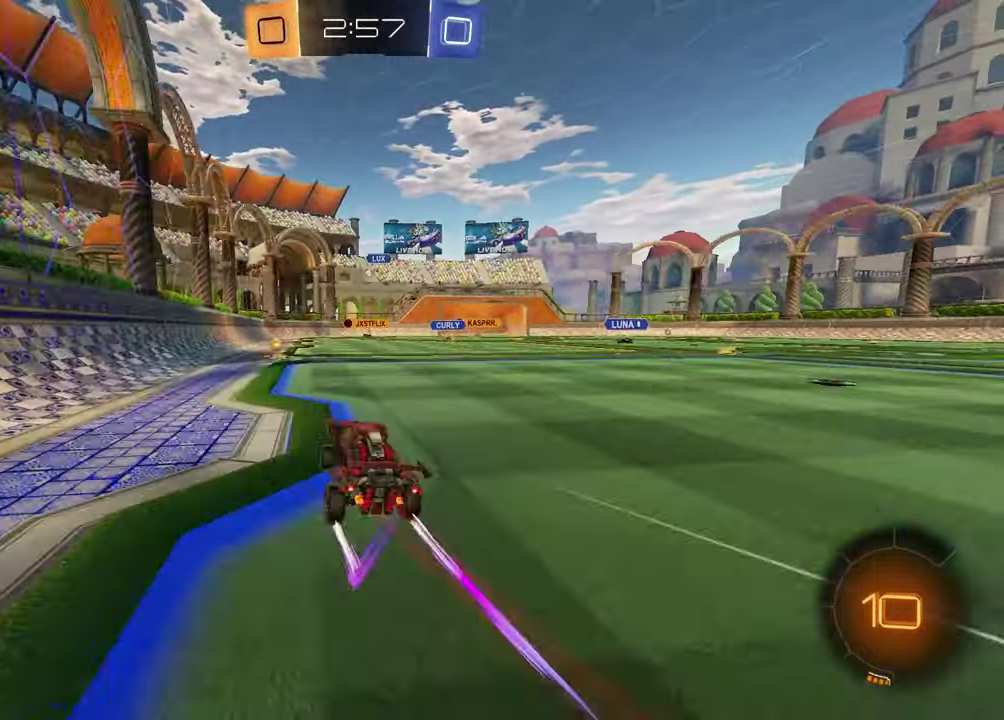
Gameplay with a controller (PlayStation layout); each line is a JSON object with the inputs held at the frame after it. "events" lists button and stick changes between this image and that frame as [ms after this image, input, new state], when the widget could be followed in between.
{"buttons": ["R2"], "left_stick": "right", "right_stick": "center", "events": [[500, "left_stick", "right"]]}
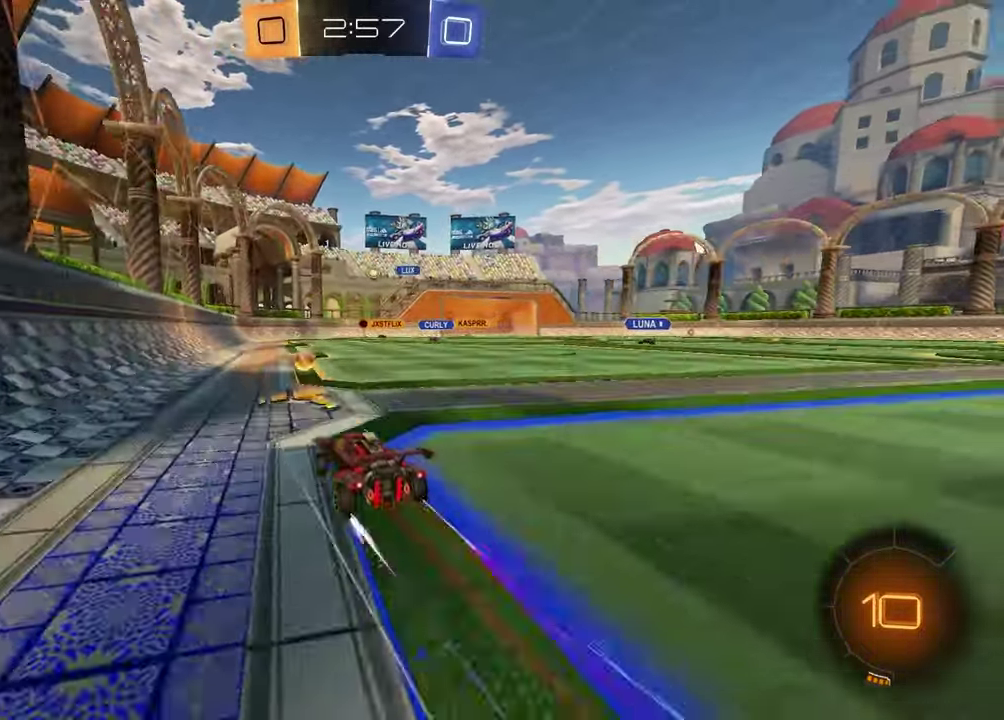
{"buttons": ["R2"], "left_stick": "center", "right_stick": "center", "events": [[300, "left_stick", "center"]]}
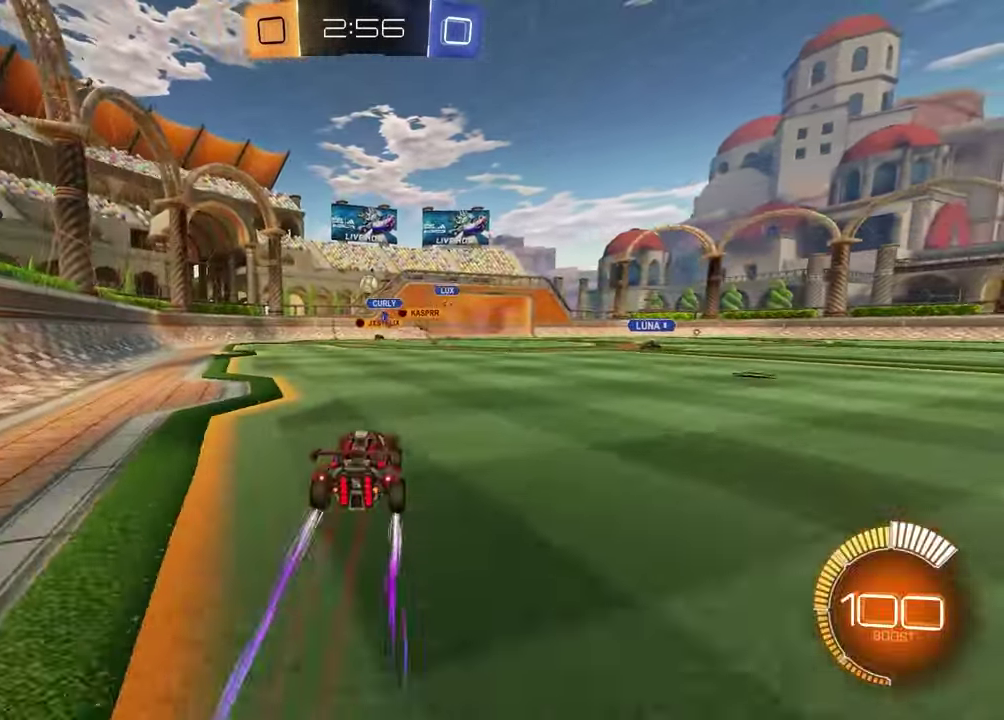
{"buttons": ["R2"], "left_stick": "up-right", "right_stick": "center", "events": [[417, "left_stick", "up-right"]]}
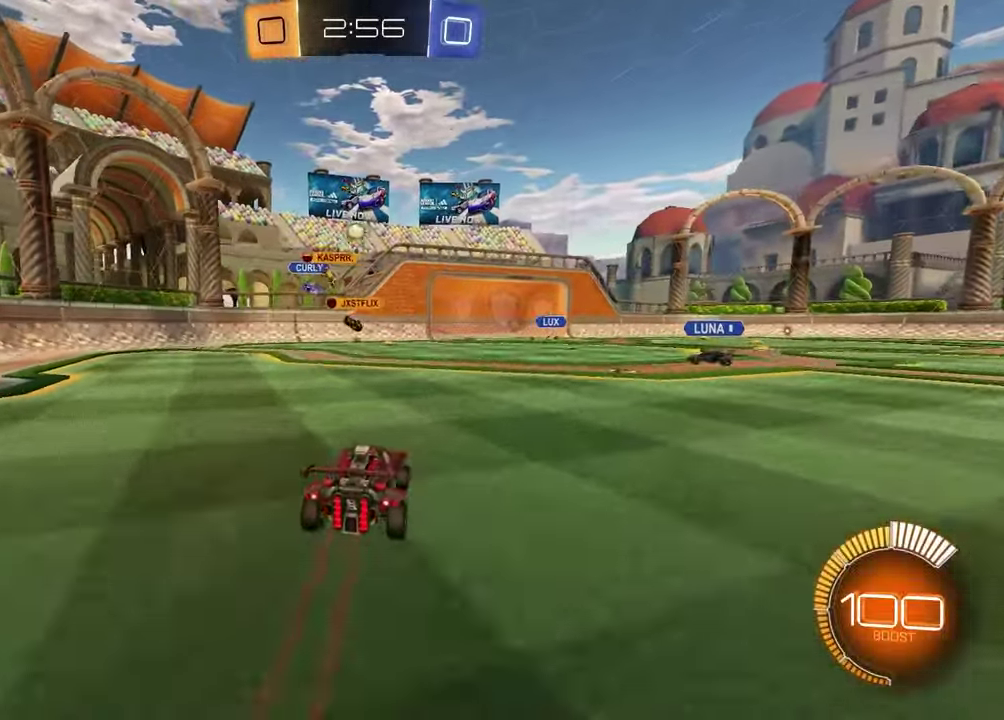
{"buttons": ["R1", "R2"], "left_stick": "center", "right_stick": "center", "events": [[67, "left_stick", "center"], [150, "left_stick", "right"], [233, "R1", "down"], [300, "left_stick", "center"]]}
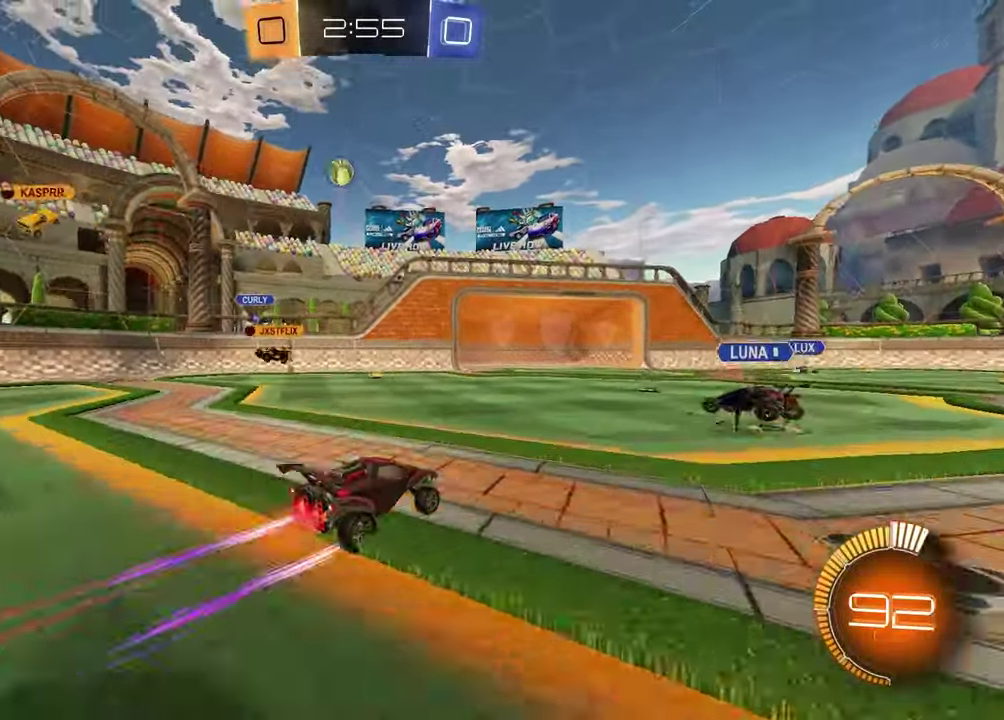
{"buttons": ["R2"], "left_stick": "left", "right_stick": "center", "events": [[50, "R1", "up"], [67, "left_stick", "right"], [267, "left_stick", "down-right"], [333, "left_stick", "left"]]}
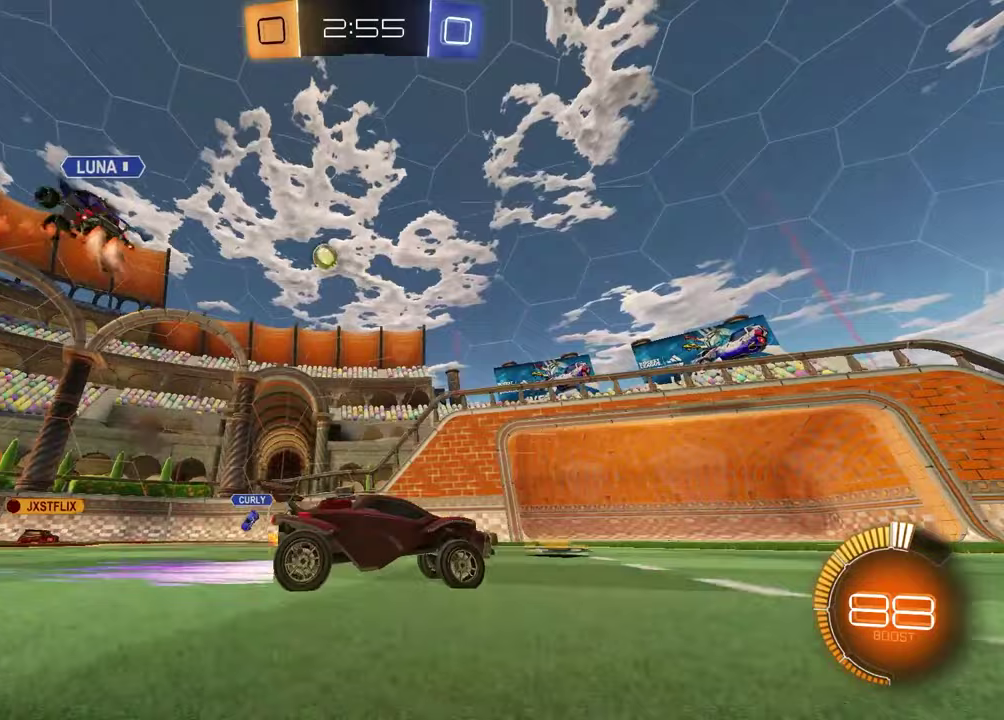
{"buttons": ["R2"], "left_stick": "left", "right_stick": "center", "events": [[117, "left_stick", "center"], [133, "R1", "down"], [317, "R1", "up"], [400, "left_stick", "left"]]}
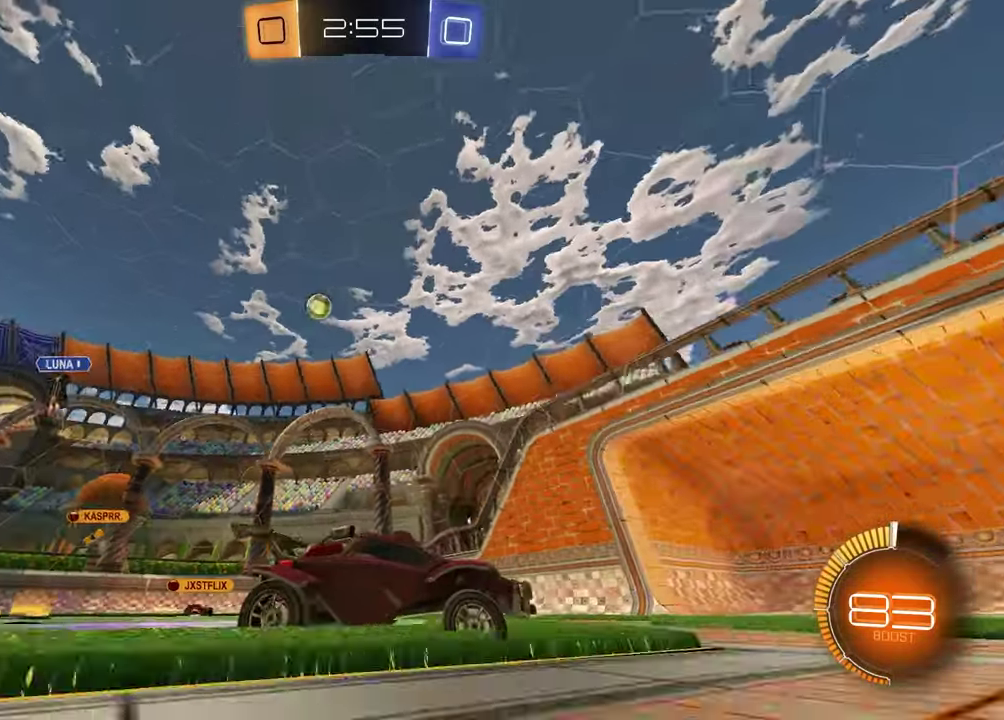
{"buttons": ["L1"], "left_stick": "left", "right_stick": "center", "events": [[117, "left_stick", "center"], [267, "R2", "up"], [350, "left_stick", "left"], [383, "L1", "down"]]}
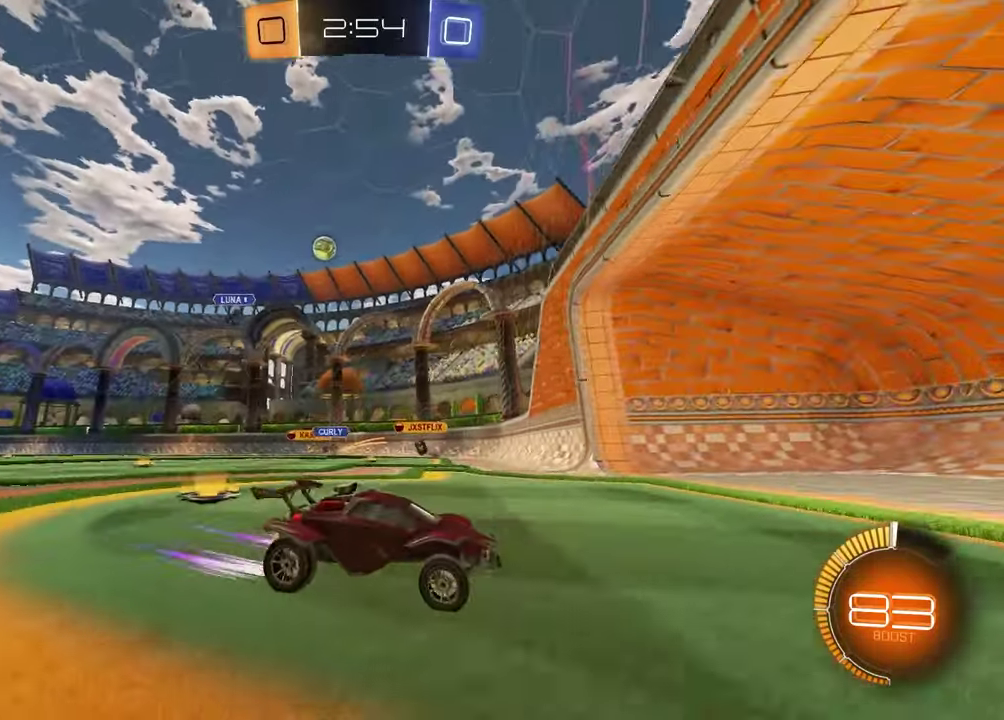
{"buttons": ["R2"], "left_stick": "center", "right_stick": "center", "events": [[100, "L1", "up"], [250, "R2", "down"], [433, "left_stick", "center"]]}
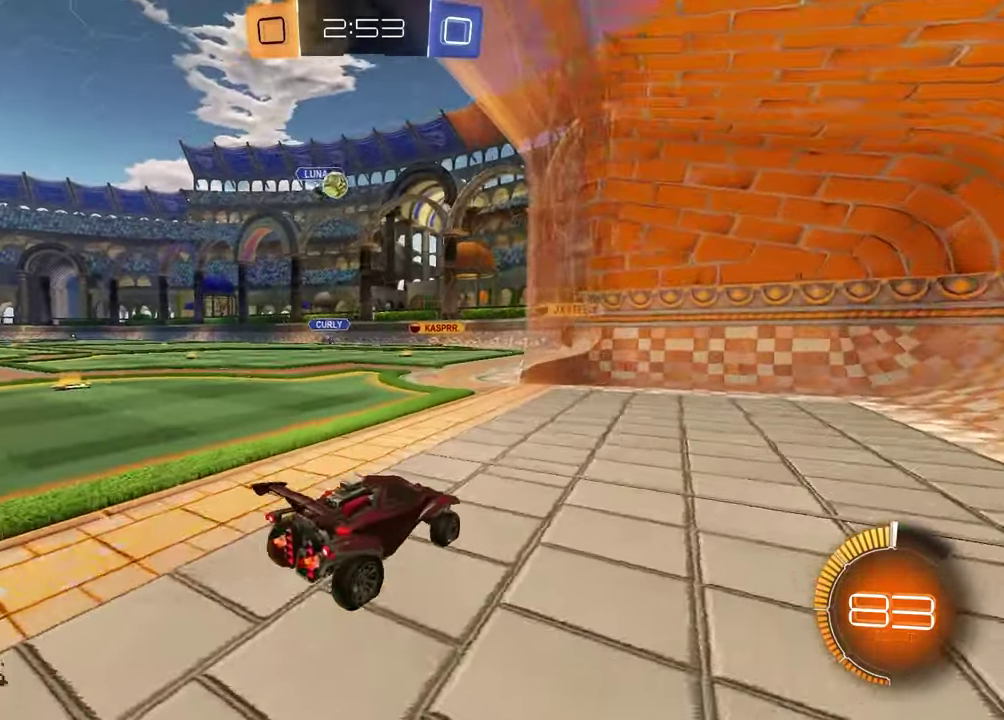
{"buttons": [], "left_stick": "left", "right_stick": "center", "events": [[150, "R2", "up"], [250, "left_stick", "left"]]}
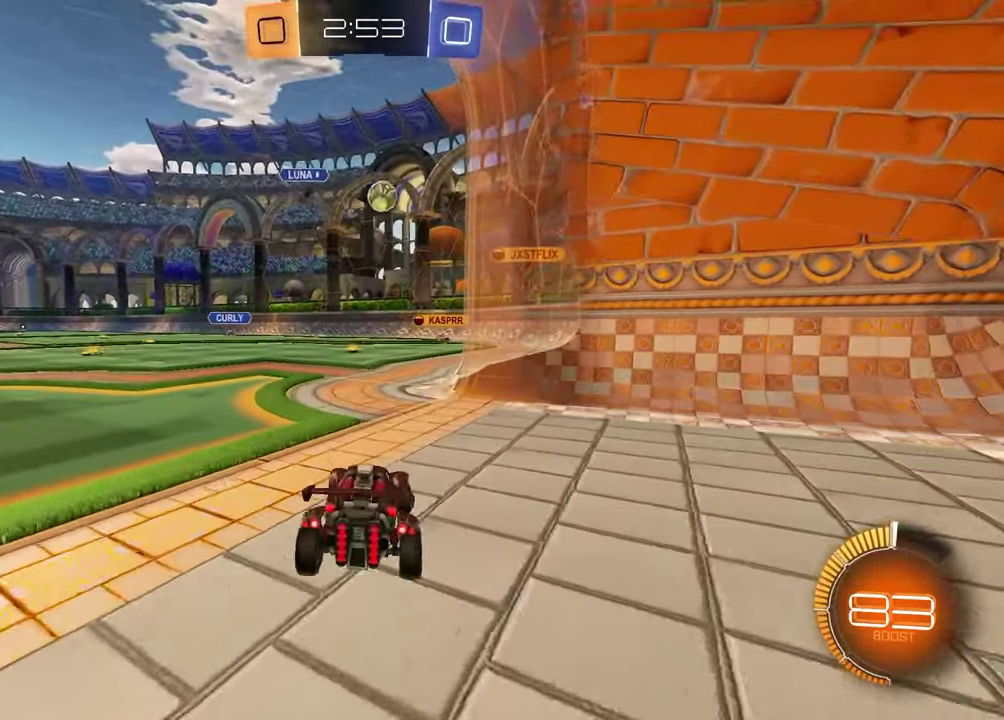
{"buttons": [], "left_stick": "center", "right_stick": "center", "events": [[100, "left_stick", "center"], [333, "left_stick", "right"], [500, "left_stick", "center"]]}
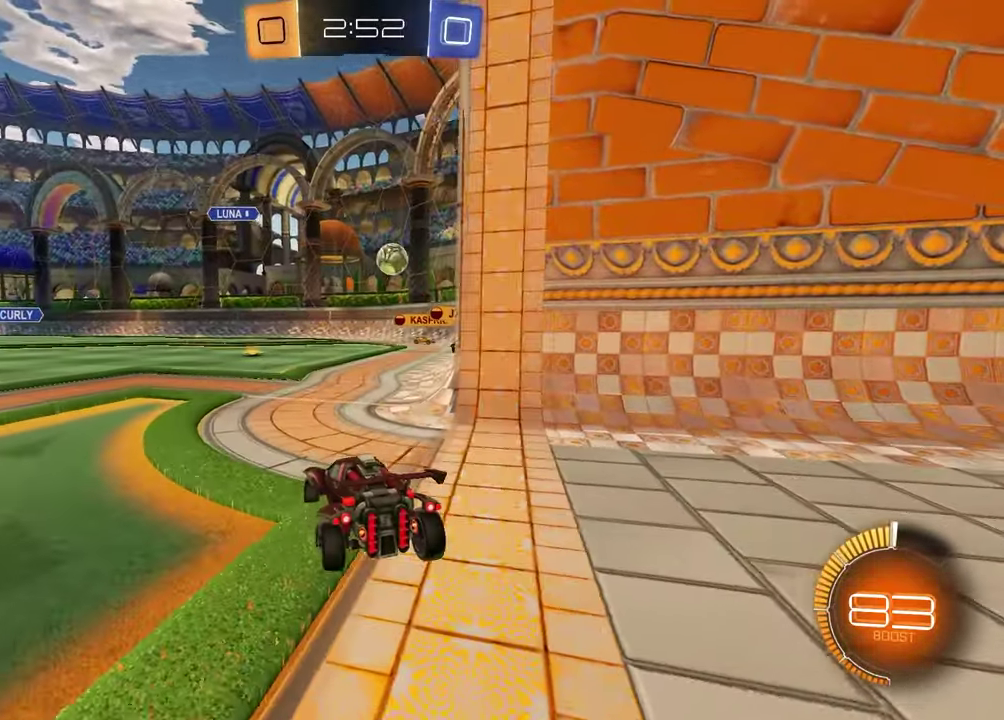
{"buttons": ["L2"], "left_stick": "center", "right_stick": "center", "events": [[317, "L2", "down"]]}
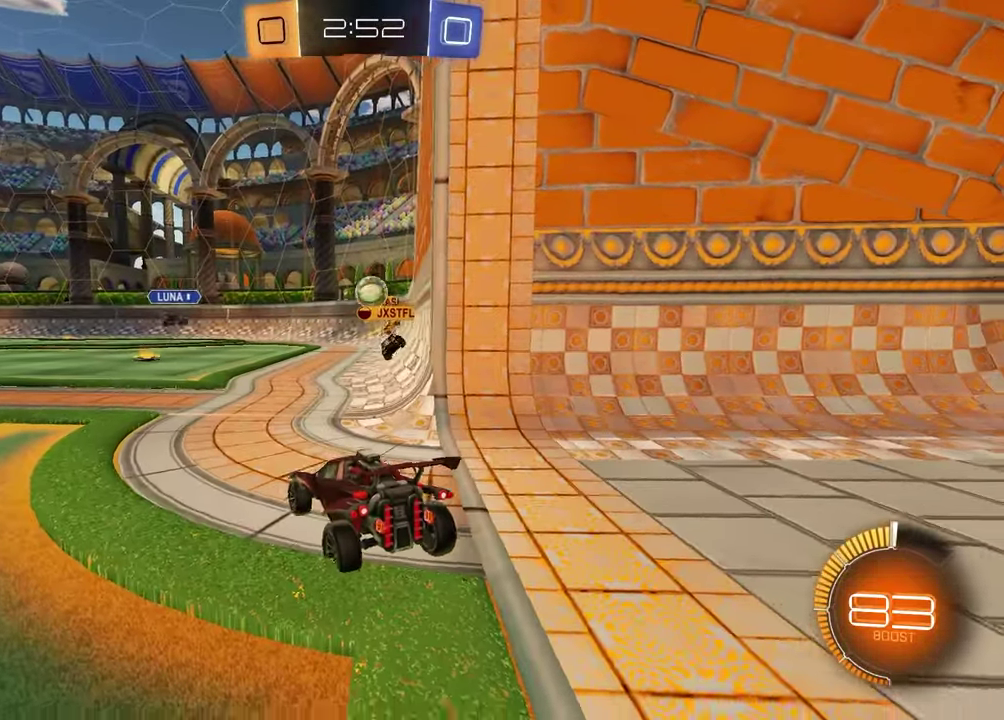
{"buttons": ["L2"], "left_stick": "center", "right_stick": "center", "events": [[83, "left_stick", "right"], [200, "left_stick", "center"]]}
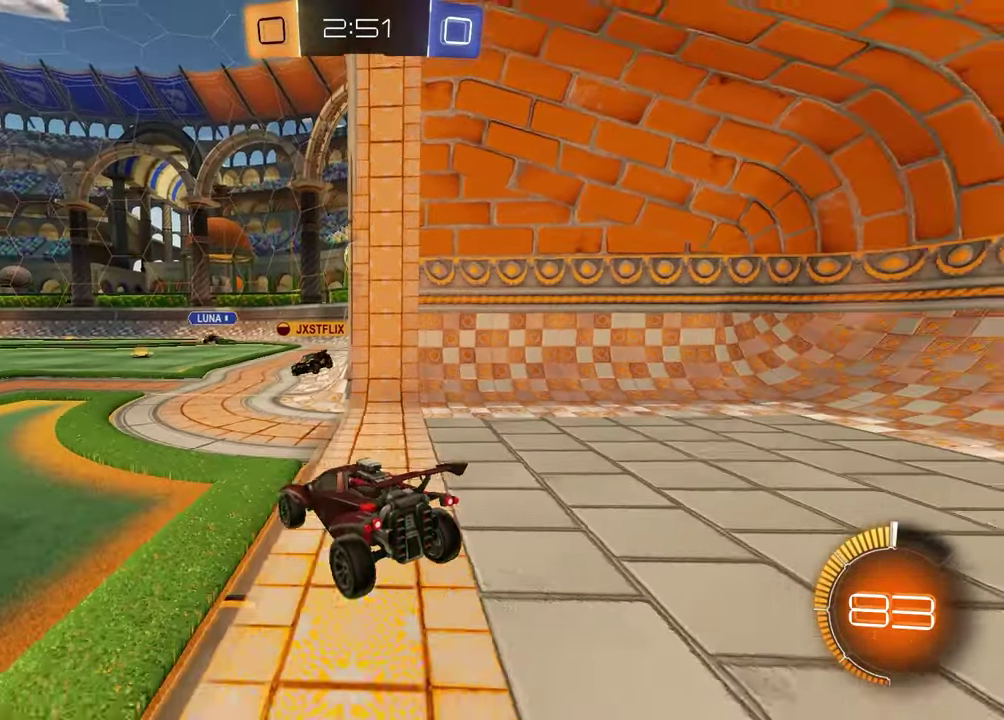
{"buttons": [], "left_stick": "center", "right_stick": "center", "events": [[150, "L2", "up"]]}
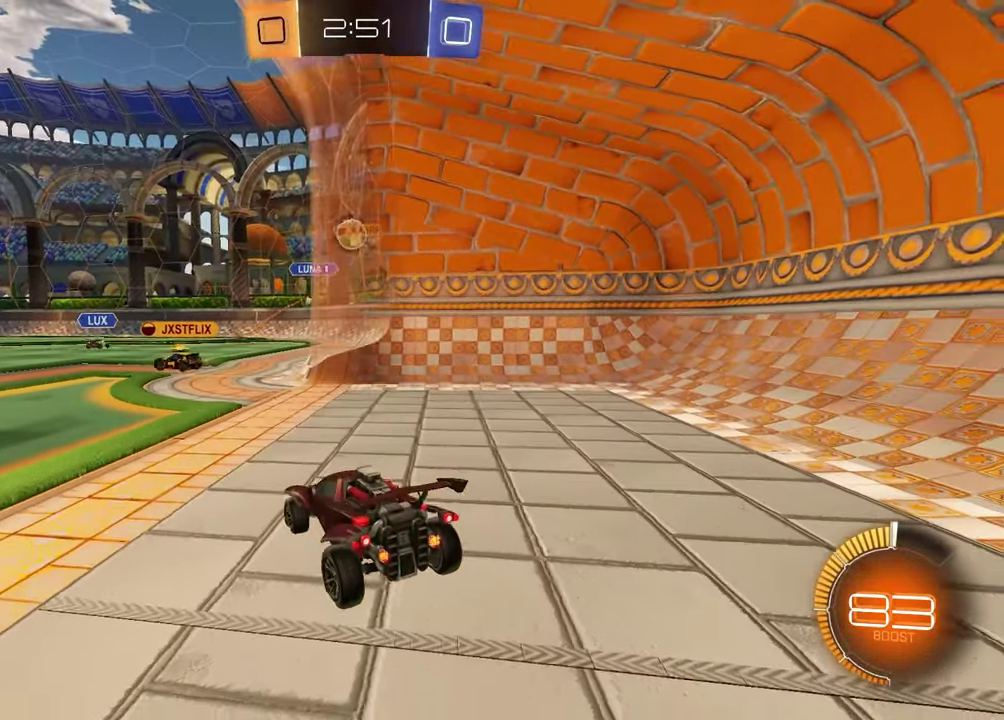
{"buttons": [], "left_stick": "right", "right_stick": "center", "events": [[50, "R2", "down"], [450, "left_stick", "right"], [467, "R2", "up"]]}
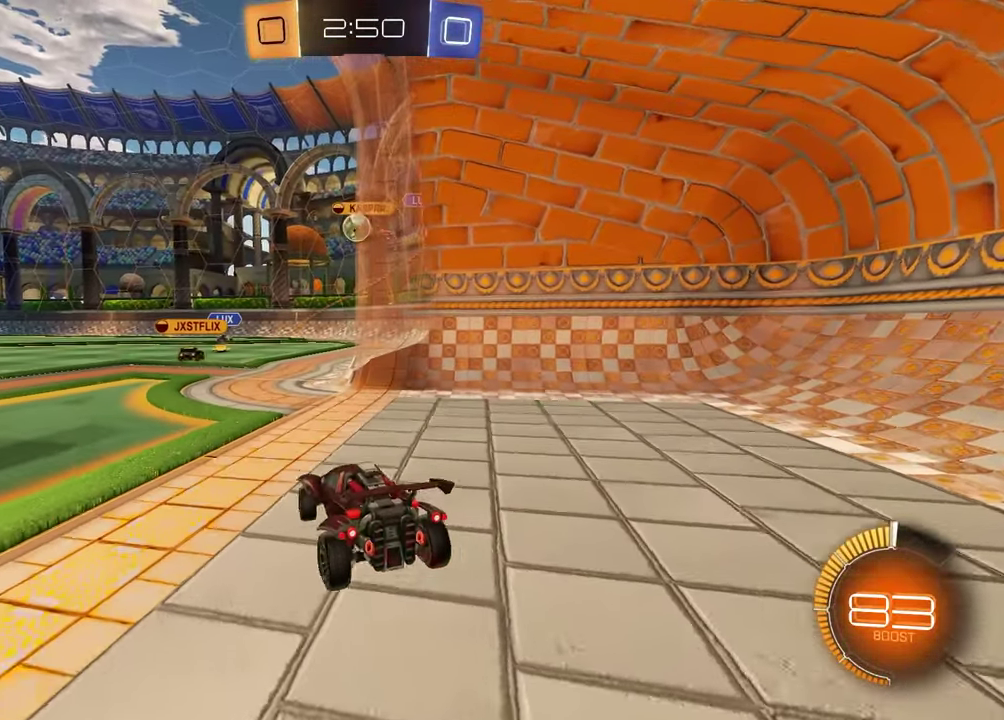
{"buttons": [], "left_stick": "left", "right_stick": "center", "events": [[83, "left_stick", "center"], [233, "left_stick", "left"]]}
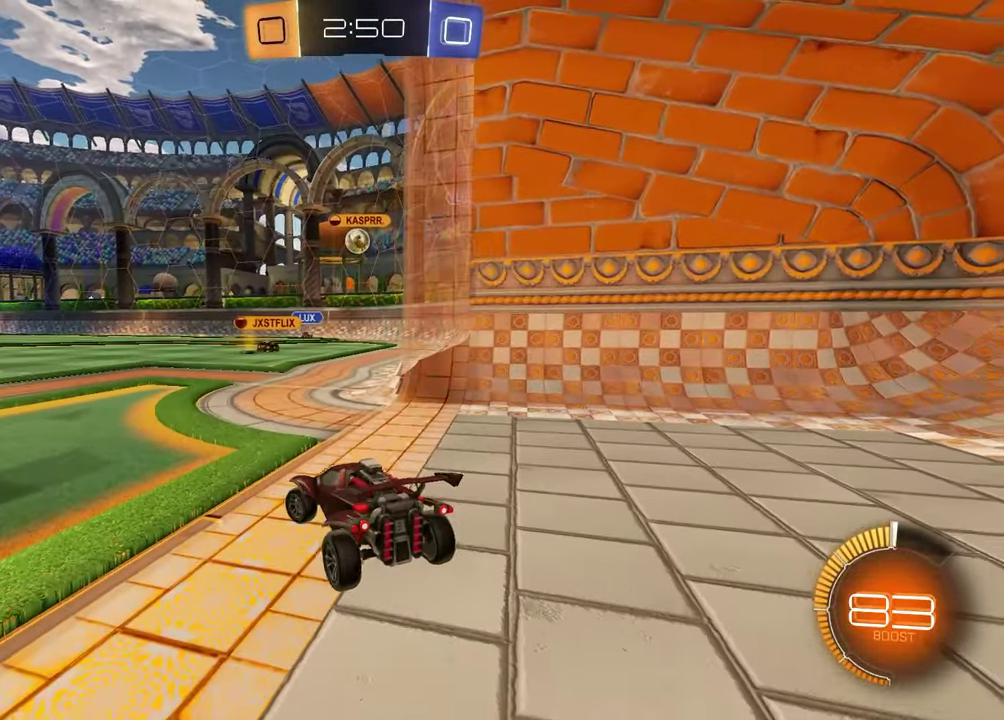
{"buttons": ["L2"], "left_stick": "center", "right_stick": "center", "events": [[83, "left_stick", "center"], [167, "left_stick", "down-right"], [200, "L2", "down"], [450, "left_stick", "center"]]}
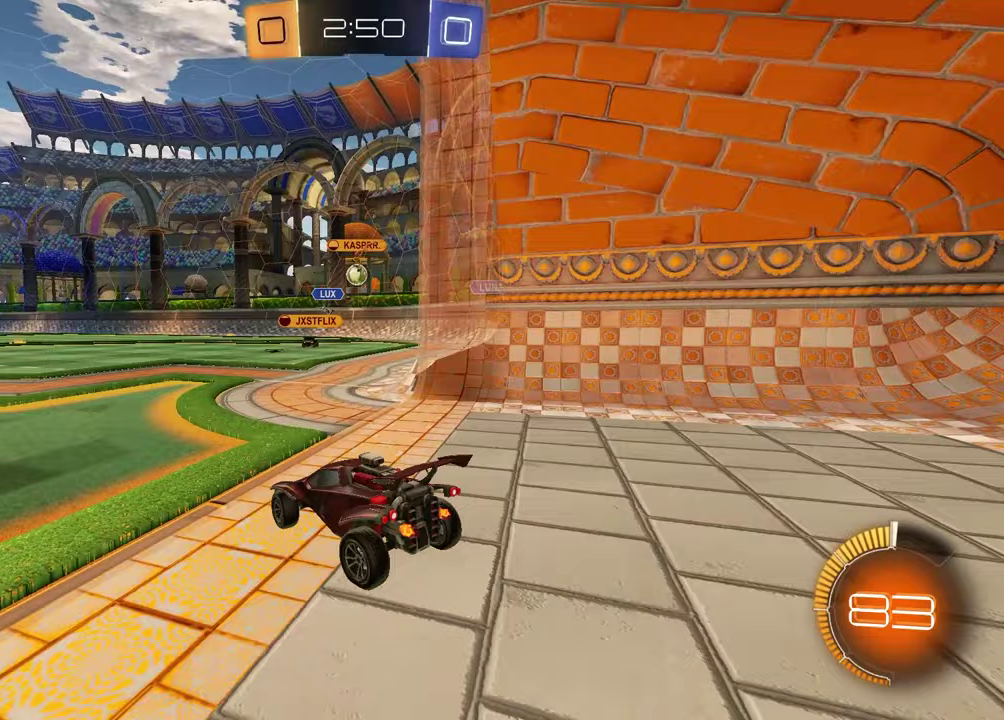
{"buttons": [], "left_stick": "center", "right_stick": "center", "events": [[50, "left_stick", "left"], [167, "L2", "up"], [217, "R2", "down"], [217, "left_stick", "center"], [400, "R2", "up"]]}
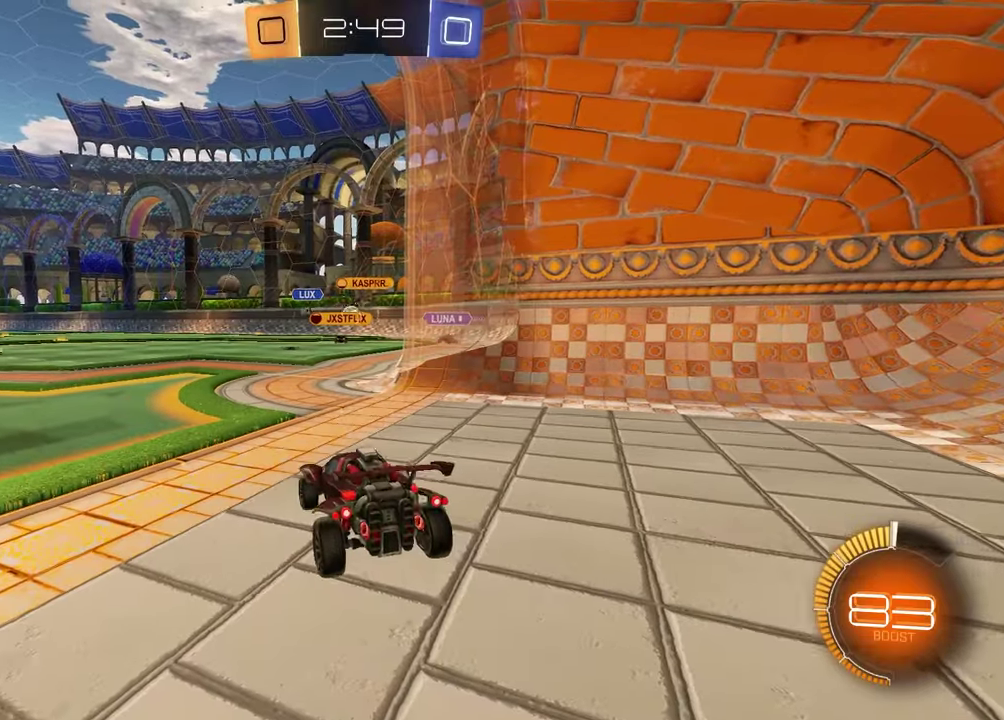
{"buttons": ["R2"], "left_stick": "center", "right_stick": "center", "events": [[17, "left_stick", "right"], [183, "R2", "down"], [217, "left_stick", "left"], [367, "left_stick", "center"], [417, "left_stick", "right"], [500, "left_stick", "center"]]}
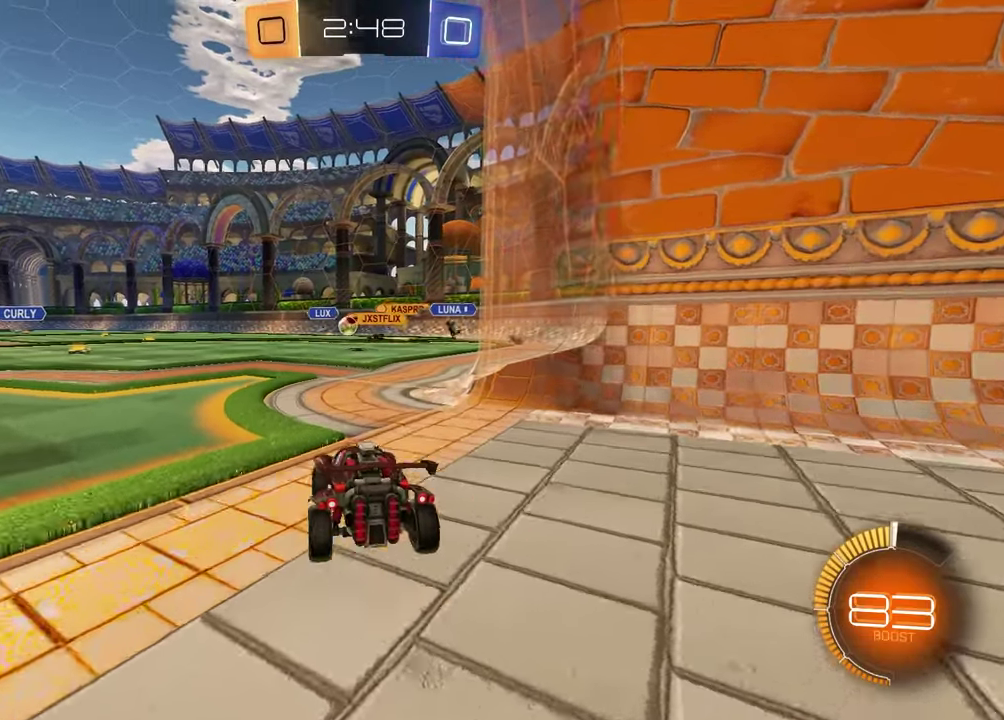
{"buttons": ["R2"], "left_stick": "right", "right_stick": "center", "events": [[17, "left_stick", "left"], [267, "left_stick", "center"], [450, "left_stick", "right"]]}
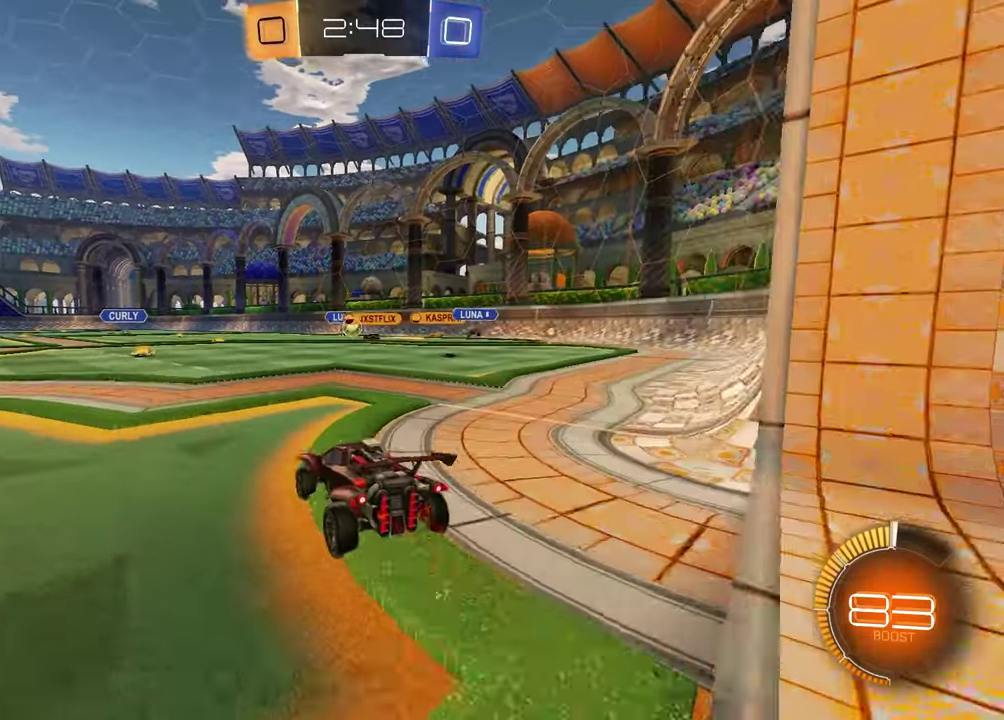
{"buttons": ["R2"], "left_stick": "right", "right_stick": "center", "events": [[117, "left_stick", "center"], [233, "left_stick", "left"], [333, "left_stick", "center"], [417, "left_stick", "right"]]}
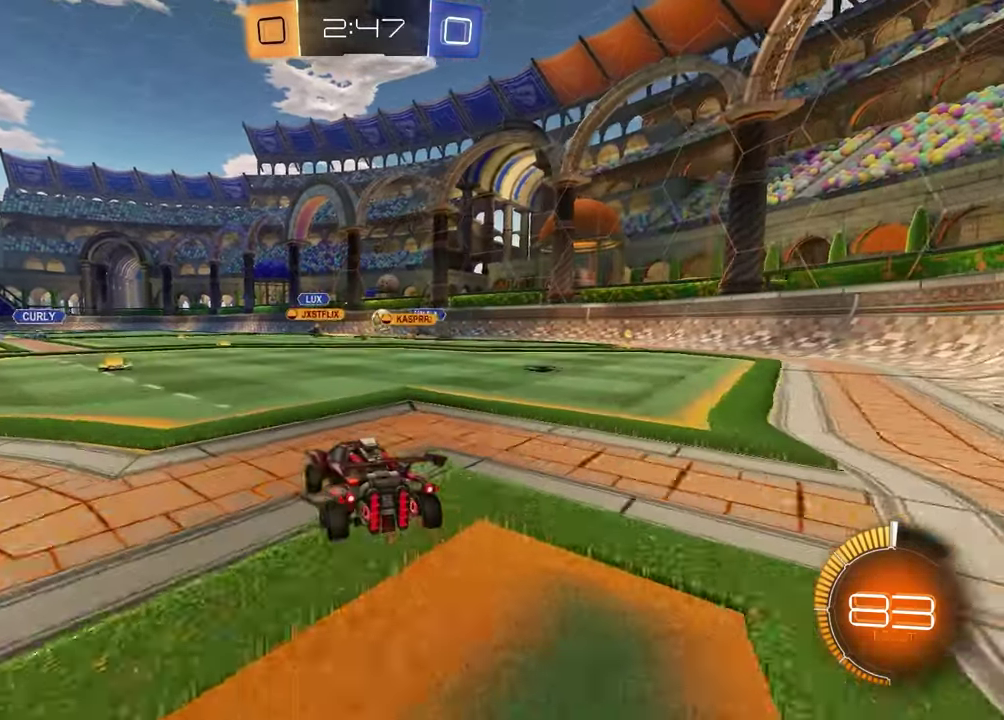
{"buttons": ["R2"], "left_stick": "left", "right_stick": "center", "events": [[267, "R1", "down"], [300, "left_stick", "left"], [433, "R1", "up"]]}